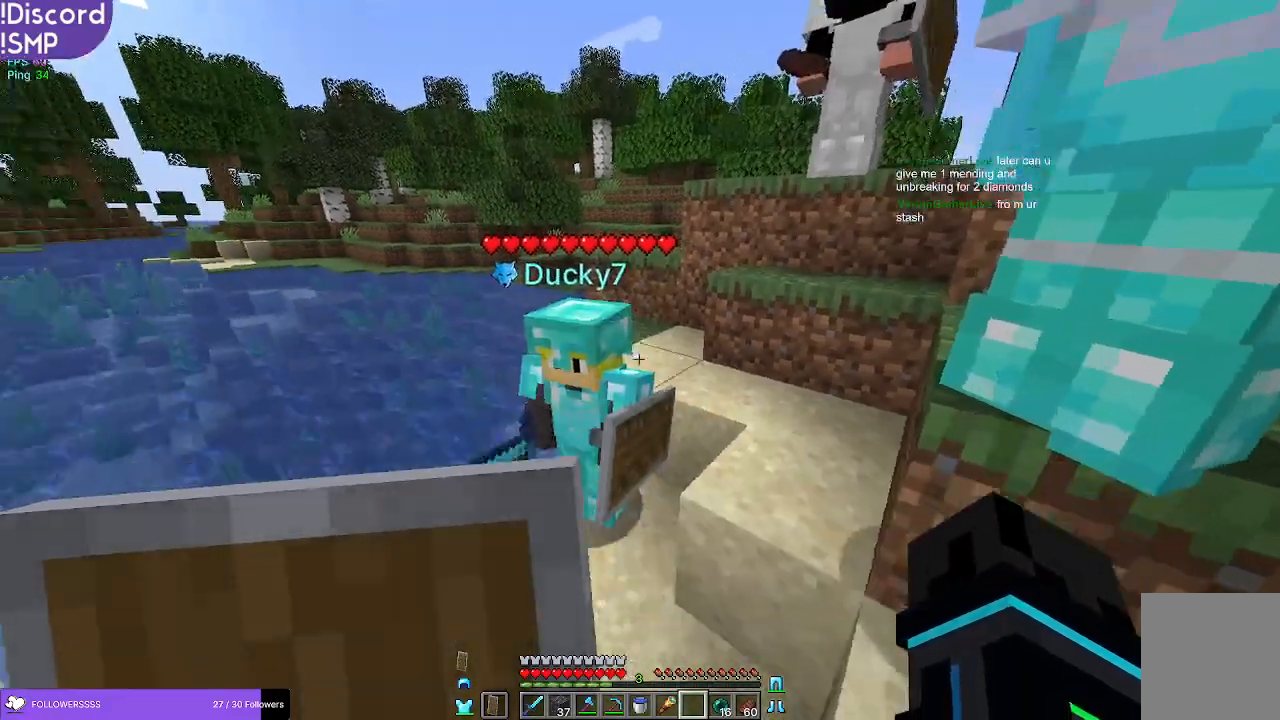
Gameplay with keyboard and mouse; each line is a JSON object with the keys and mouse buttons held at the frame after it. "events" lists presses ("down") and releases ("up") of "a", "d", "s", "w", "mouse_left" and "mouse_right" between this image and that frame as [ms after this image, input, new state], when the widget could be followed in between. "mouse_left", "mouse_right" = the "left", "right" buttons of the "mouse" list. No other keys are recorded. Fast repeated clicks can show as one long hold. Mouse movement is not recorded.
{"keys": ["w"], "mouse": [], "events": [[400, "d", "down"], [467, "d", "up"], [483, "w", "down"]]}
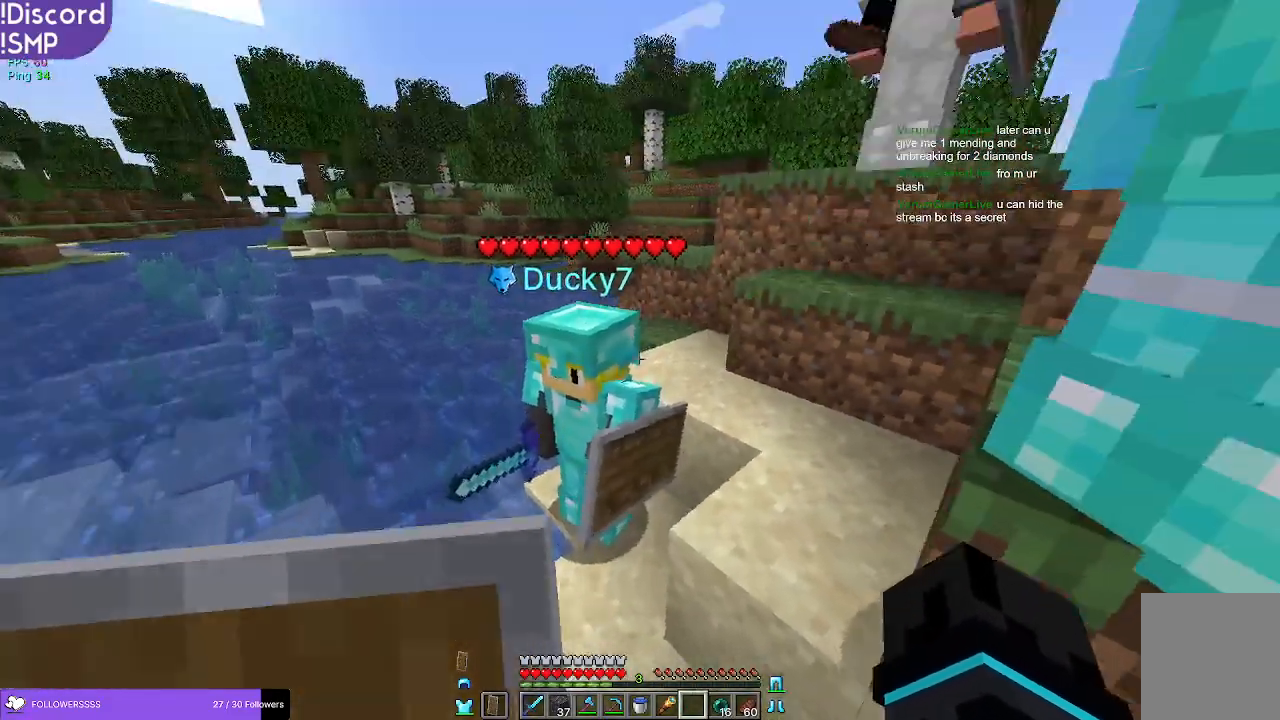
{"keys": ["w"], "mouse": [], "events": []}
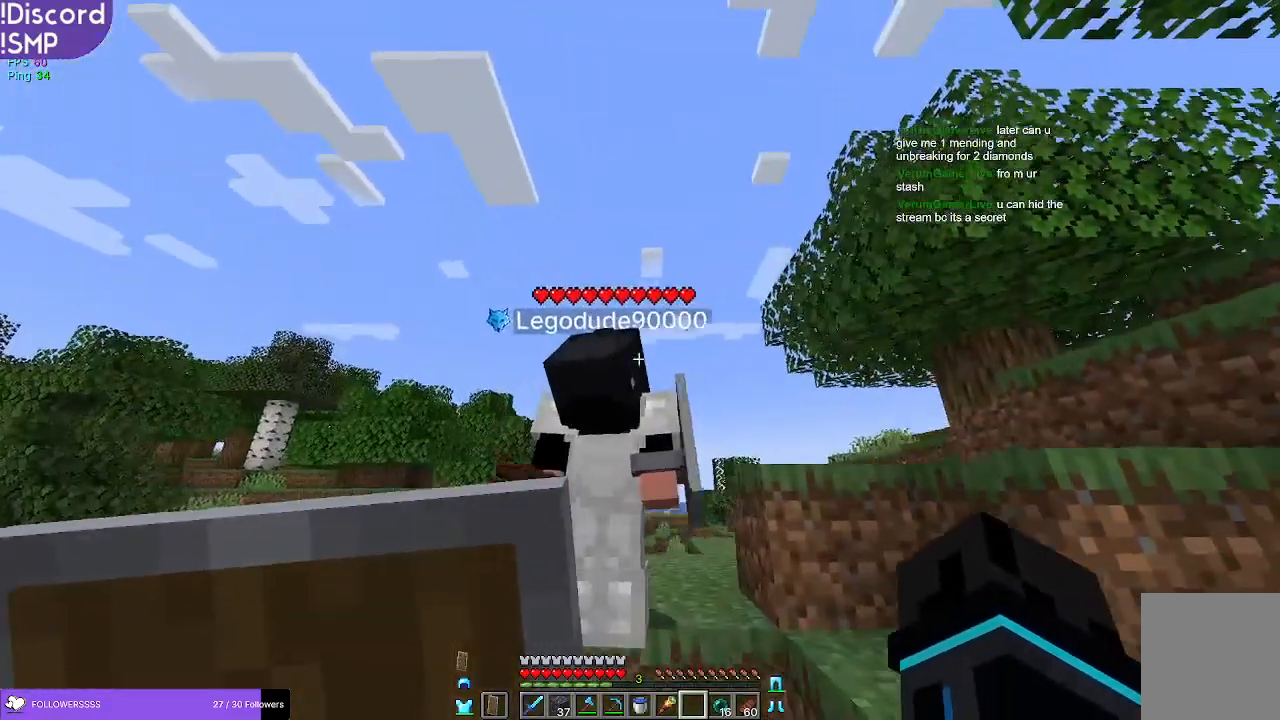
{"keys": [], "mouse": [], "events": [[183, "mouse_left", "down"], [233, "mouse_left", "up"], [483, "w", "up"]]}
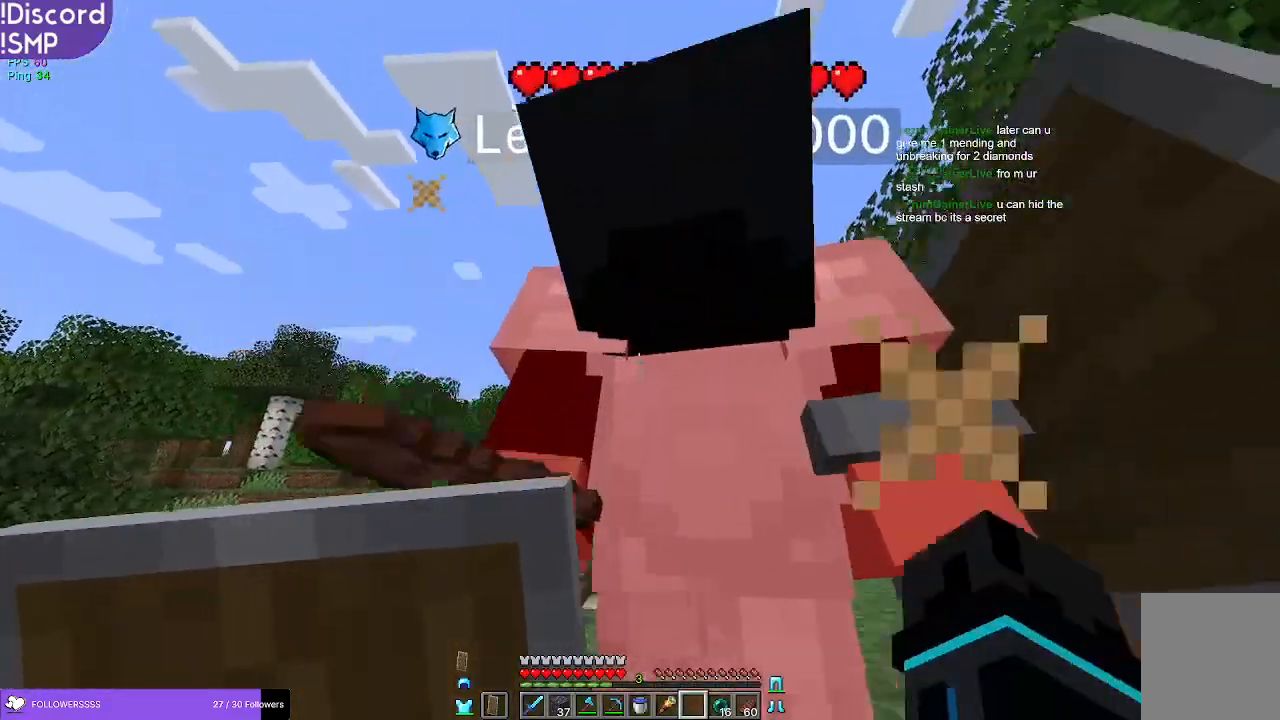
{"keys": [], "mouse": [], "events": [[100, "mouse_left", "down"], [217, "mouse_left", "up"]]}
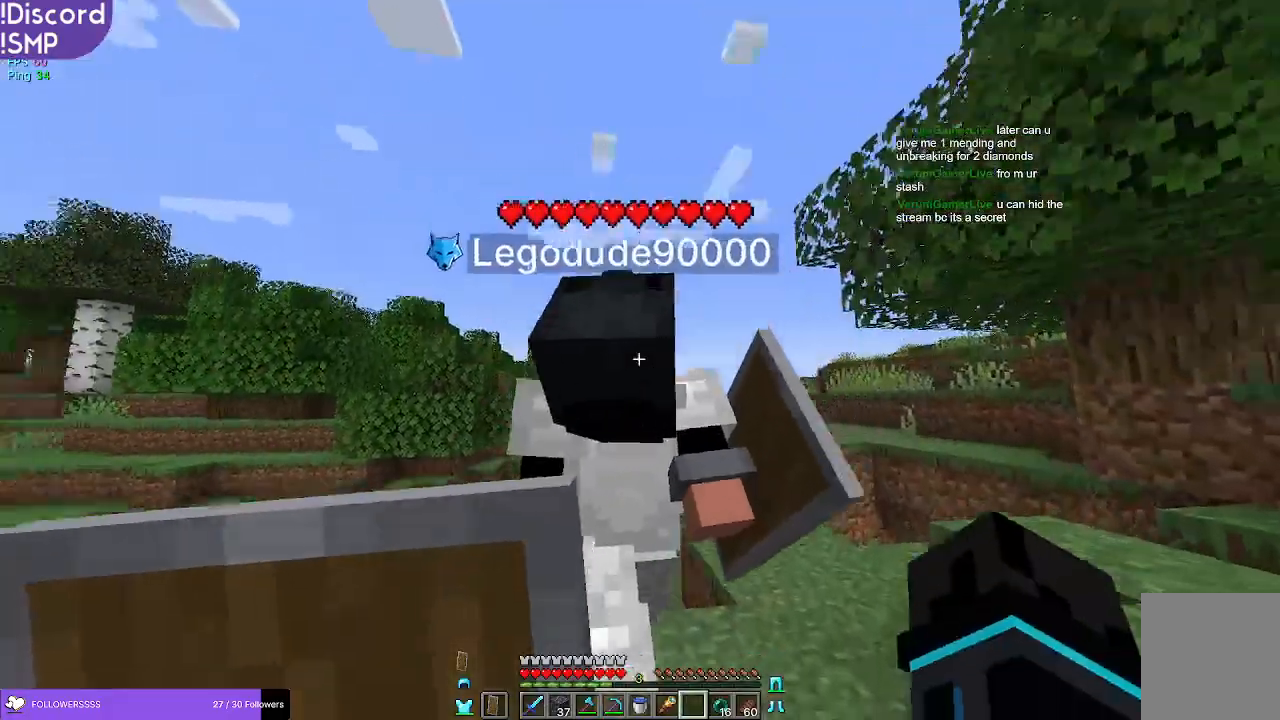
{"keys": ["w"], "mouse": [], "events": [[83, "mouse_left", "down"], [117, "w", "down"], [183, "mouse_left", "up"]]}
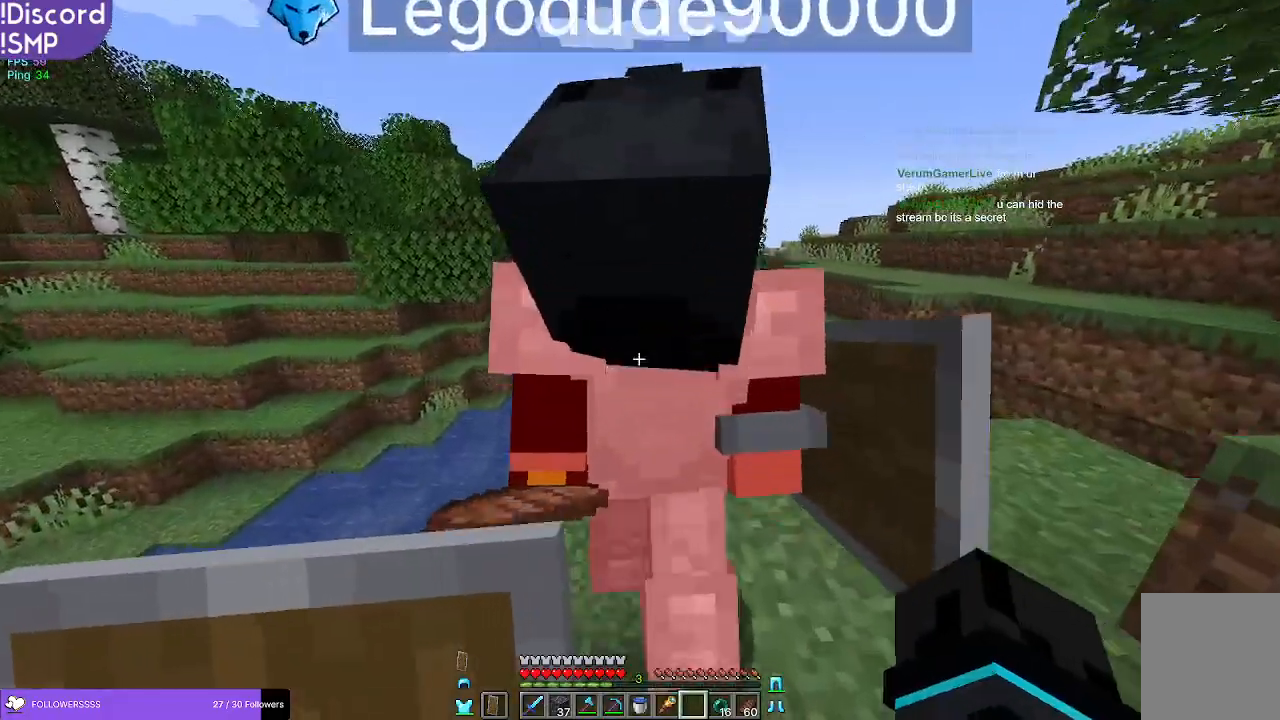
{"keys": [], "mouse": [], "events": [[83, "w", "up"], [133, "mouse_left", "down"], [183, "mouse_left", "up"]]}
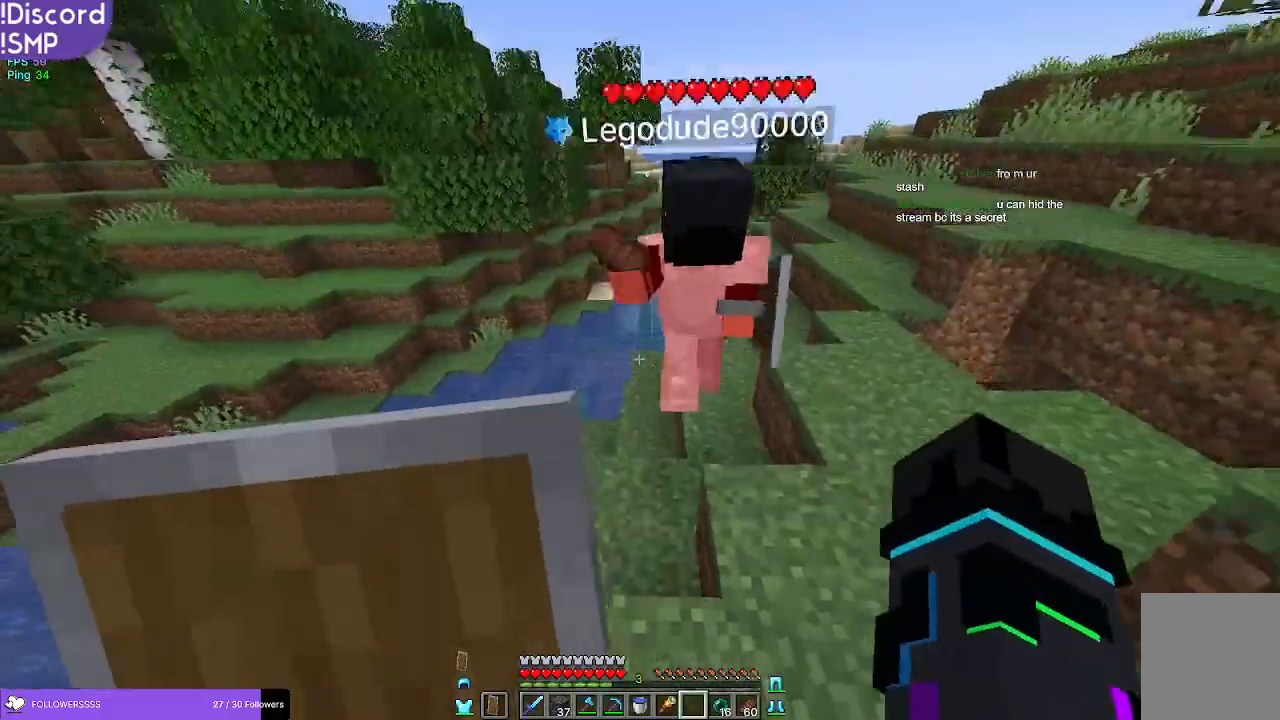
{"keys": ["w"], "mouse": [], "events": [[400, "w", "down"]]}
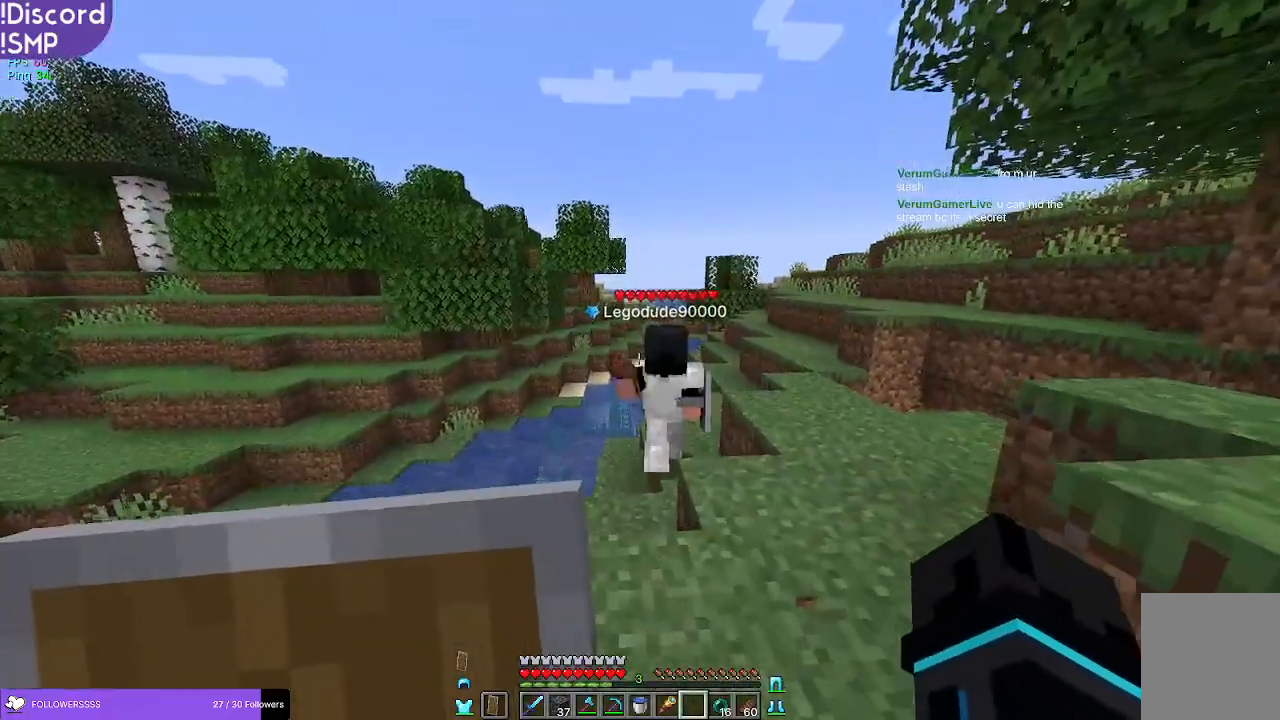
{"keys": [], "mouse": [], "events": [[333, "mouse_left", "down"], [367, "w", "up"], [400, "mouse_left", "up"]]}
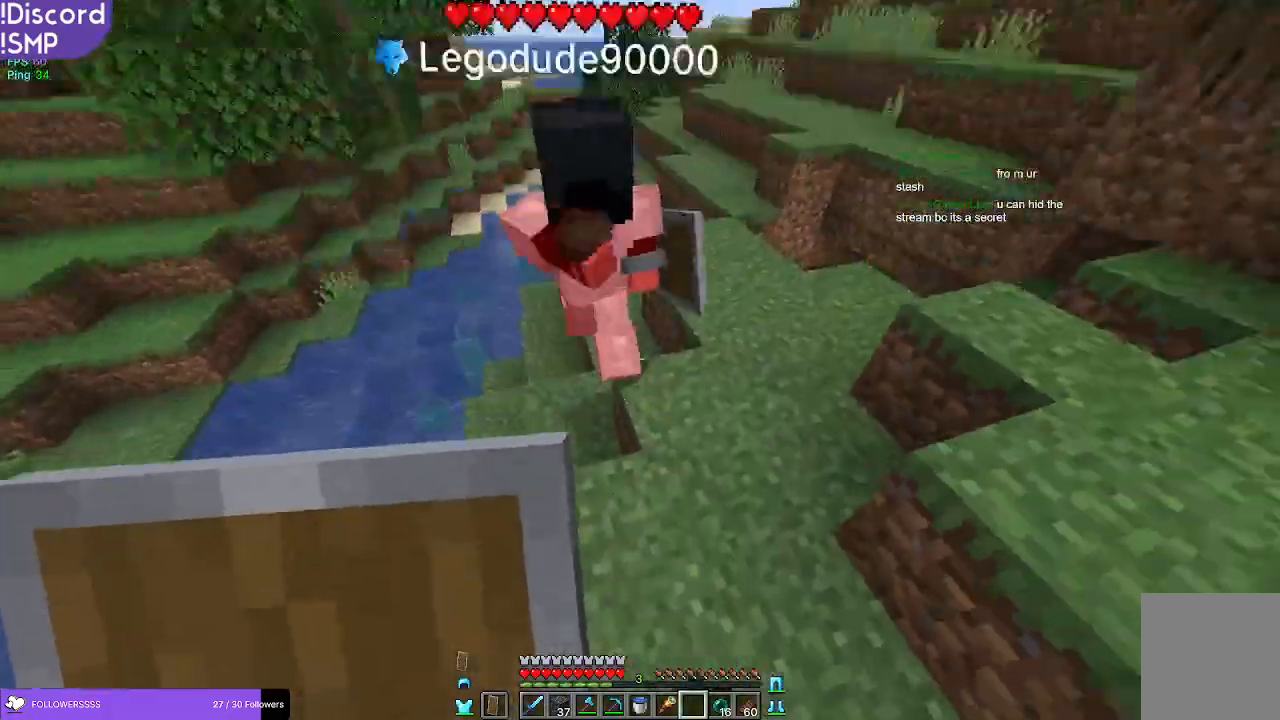
{"keys": ["w"], "mouse": [], "events": [[83, "w", "down"], [367, "mouse_left", "down"], [450, "mouse_left", "up"]]}
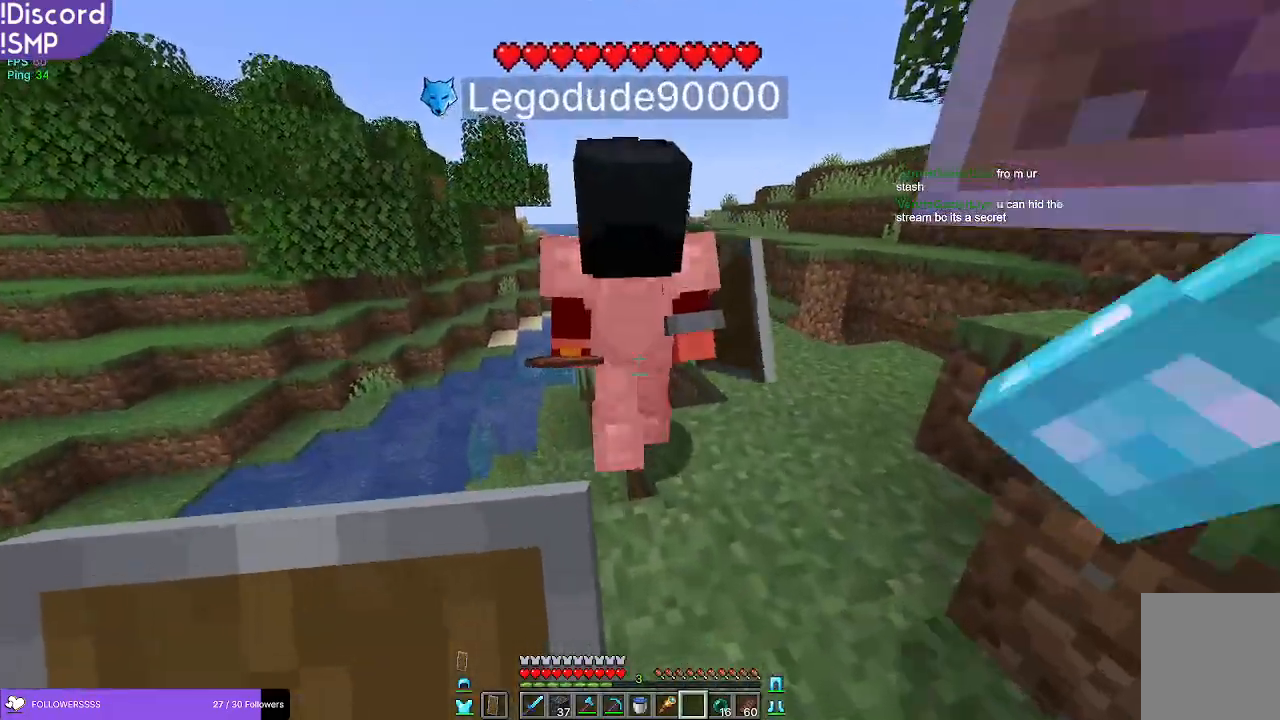
{"keys": [], "mouse": [], "events": [[267, "w", "up"], [367, "mouse_left", "down"], [467, "mouse_left", "up"]]}
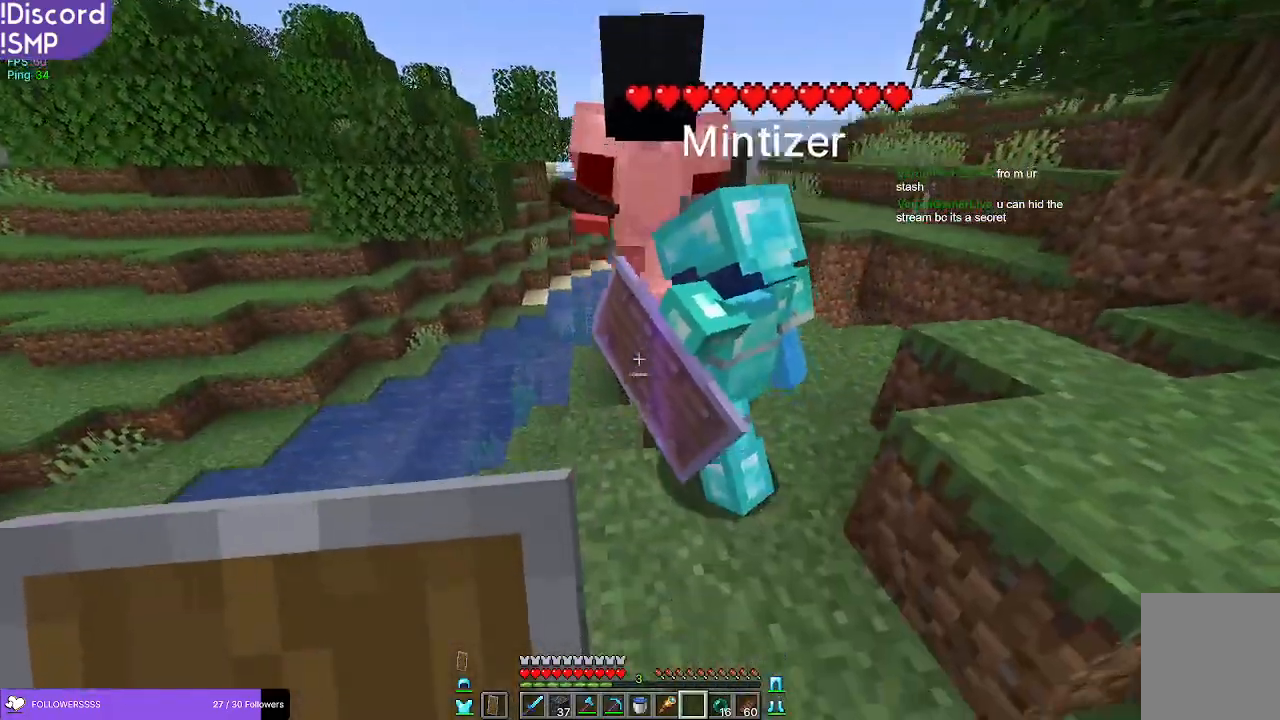
{"keys": ["w"], "mouse": [], "events": [[83, "w", "down"]]}
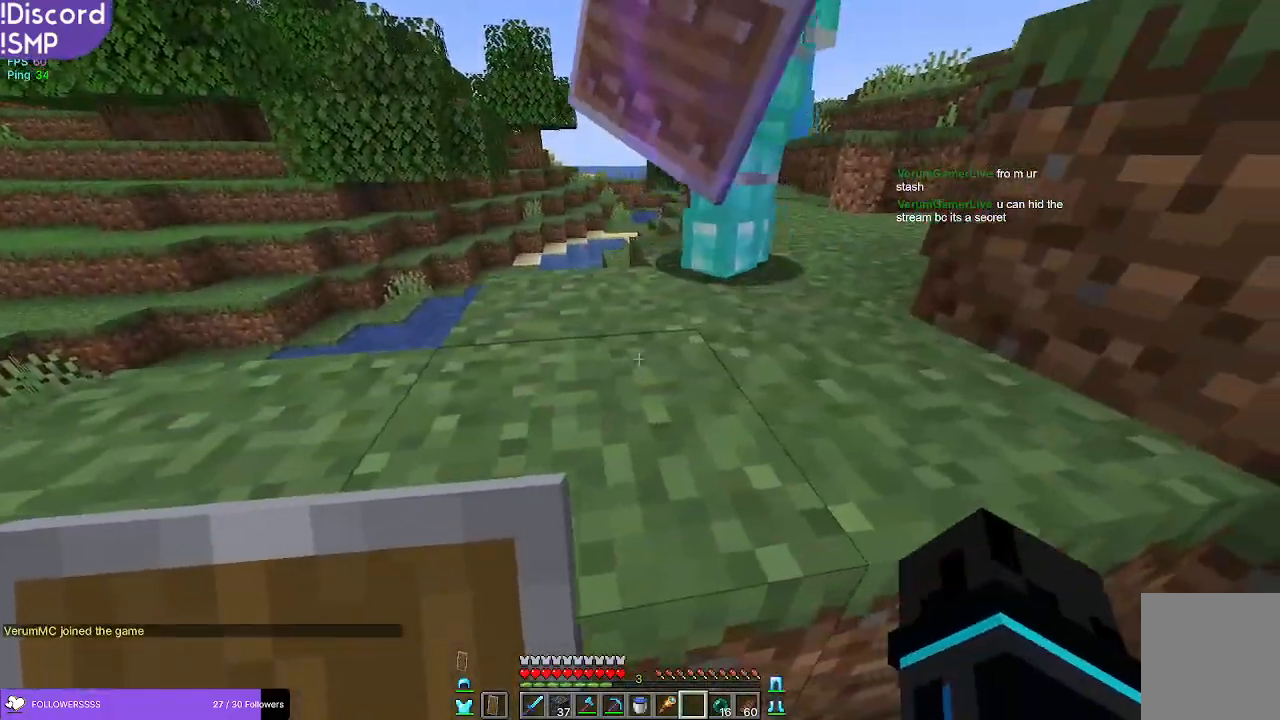
{"keys": ["w"], "mouse": [], "events": []}
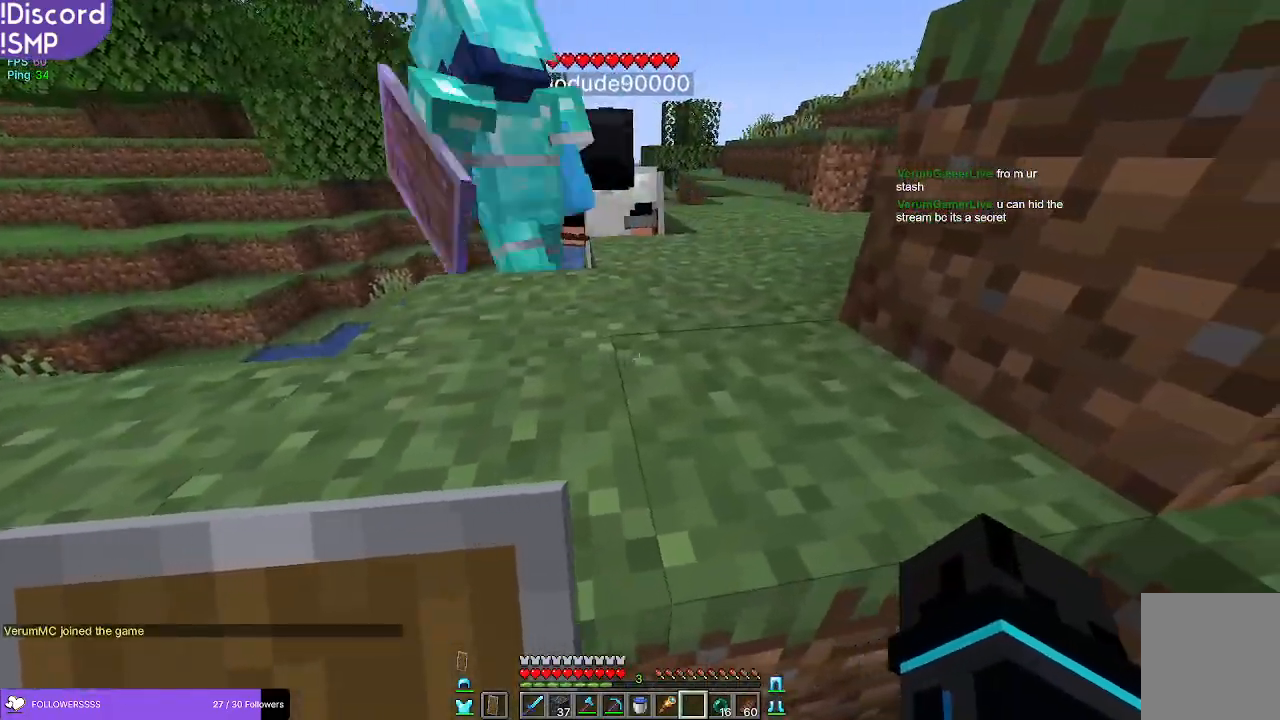
{"keys": ["w"], "mouse": [], "events": []}
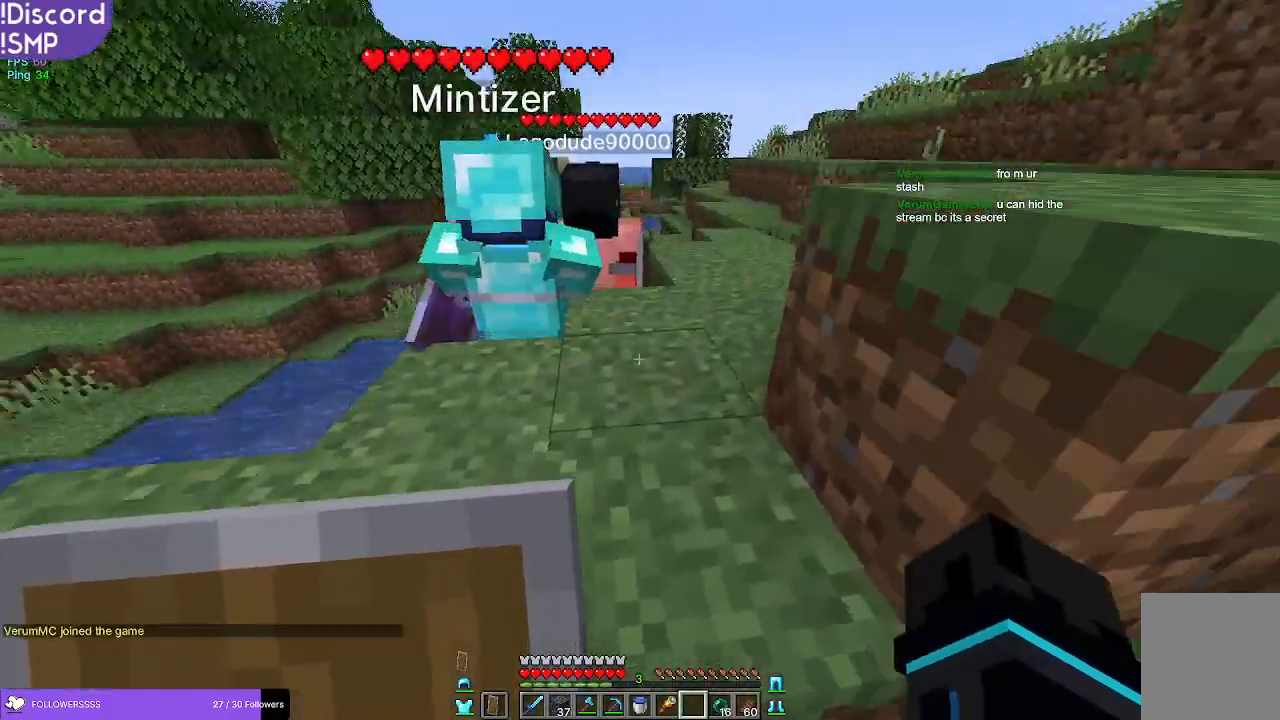
{"keys": ["w"], "mouse": [], "events": []}
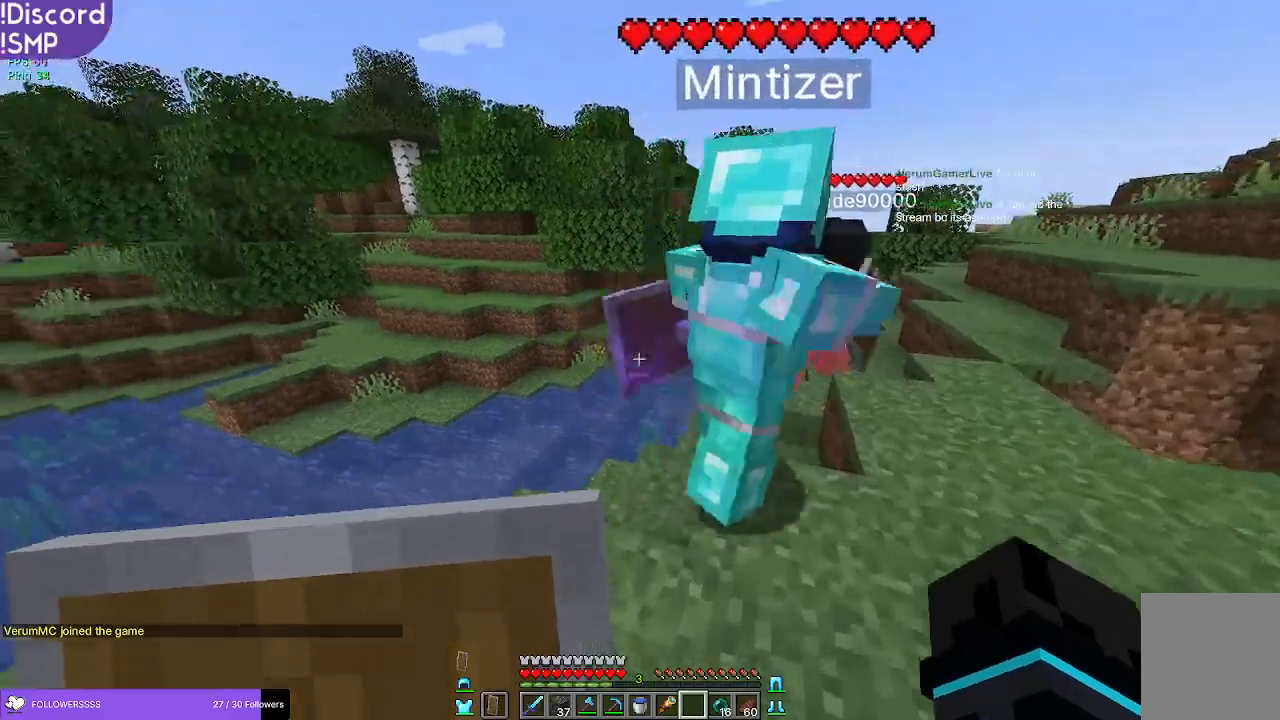
{"keys": ["w"], "mouse": [], "events": [[67, "mouse_left", "down"], [133, "mouse_left", "up"], [167, "d", "down"], [483, "d", "up"]]}
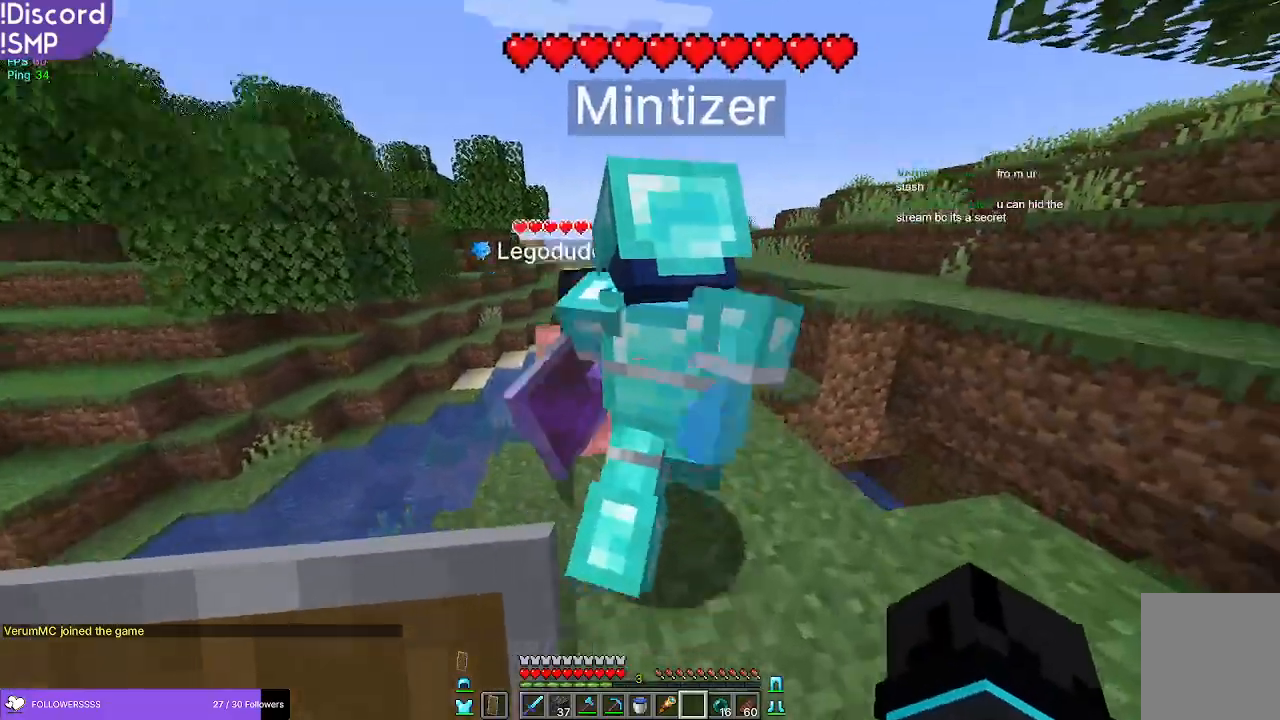
{"keys": ["w"], "mouse": [], "events": [[33, "mouse_left", "down"], [83, "mouse_left", "up"], [133, "a", "down"], [233, "a", "up"]]}
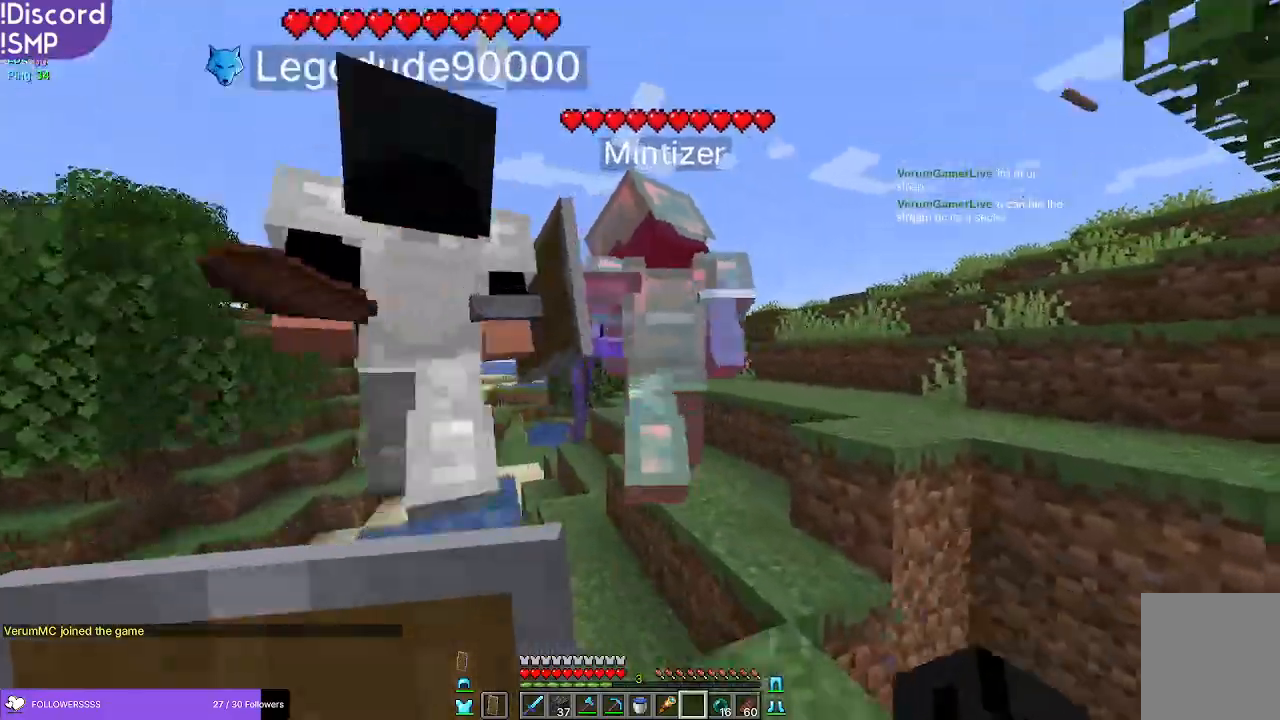
{"keys": ["a", "w"], "mouse": ["left"], "events": [[17, "mouse_left", "down"], [150, "mouse_left", "up"], [467, "a", "down"], [467, "mouse_left", "down"]]}
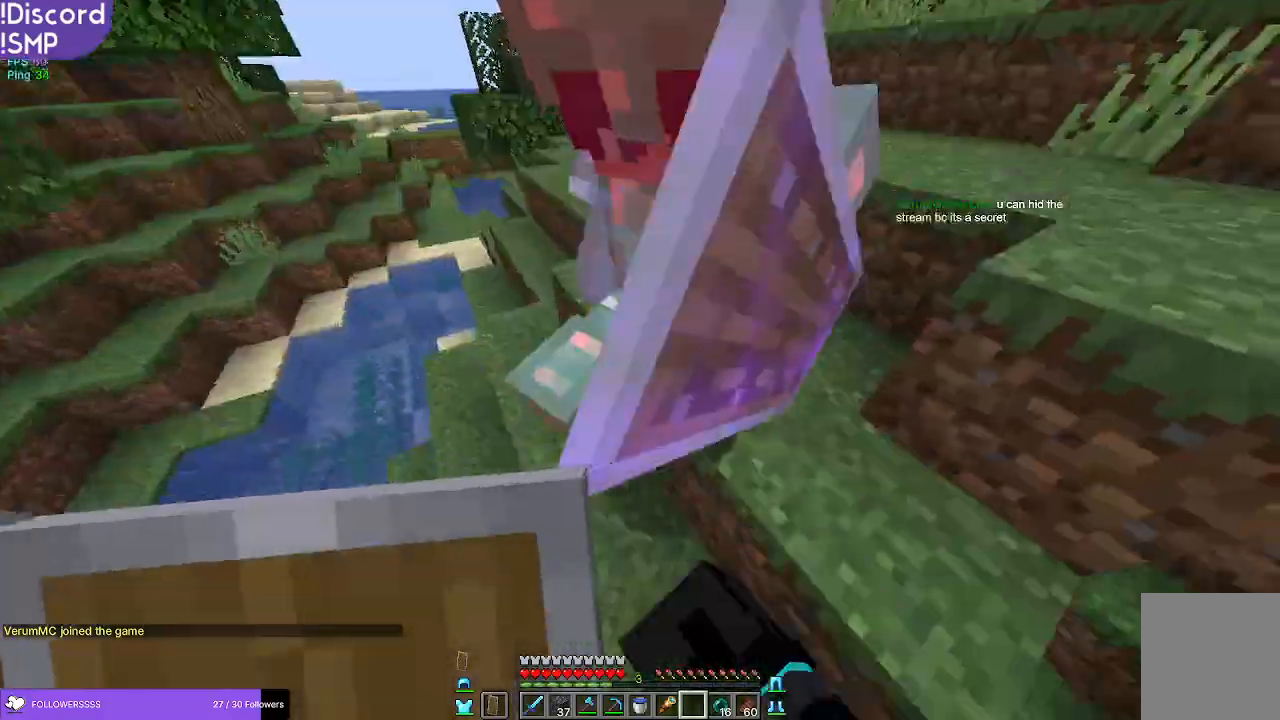
{"keys": ["w"], "mouse": [], "events": [[17, "w", "up"], [117, "mouse_left", "up"], [217, "a", "up"], [467, "w", "down"]]}
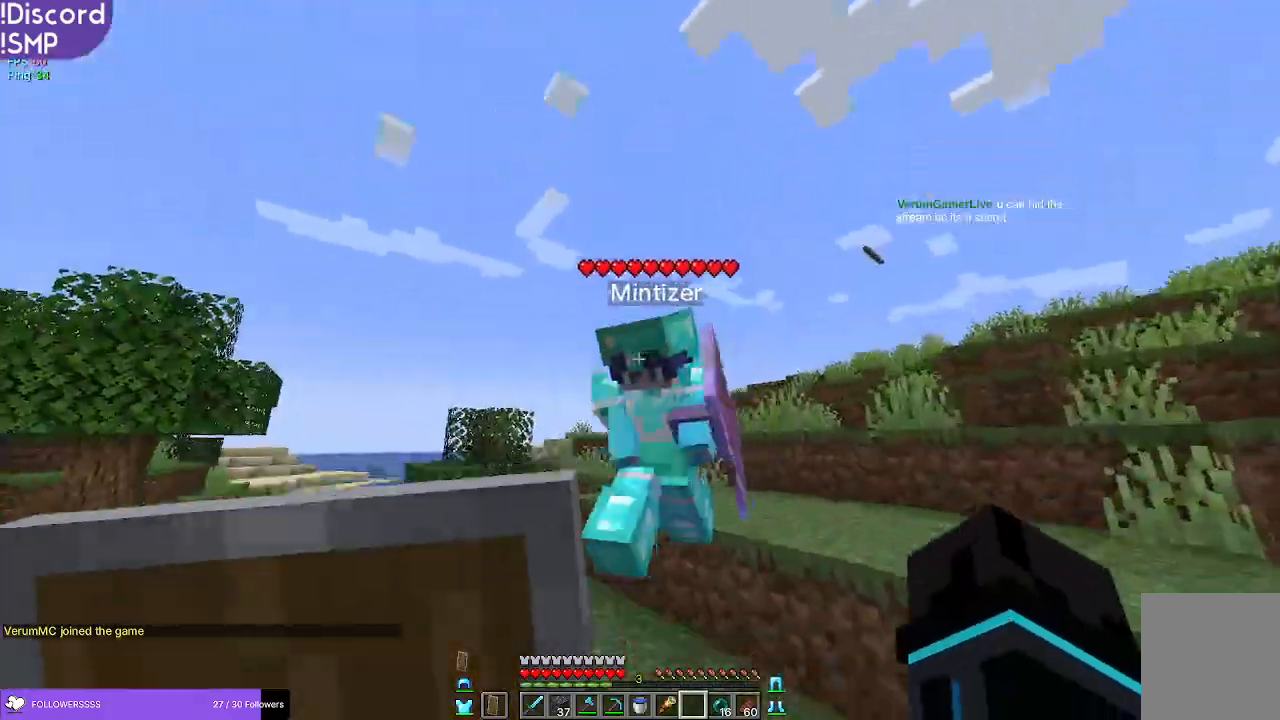
{"keys": ["a", "w"], "mouse": [], "events": [[167, "mouse_left", "down"], [250, "mouse_left", "up"], [367, "a", "down"]]}
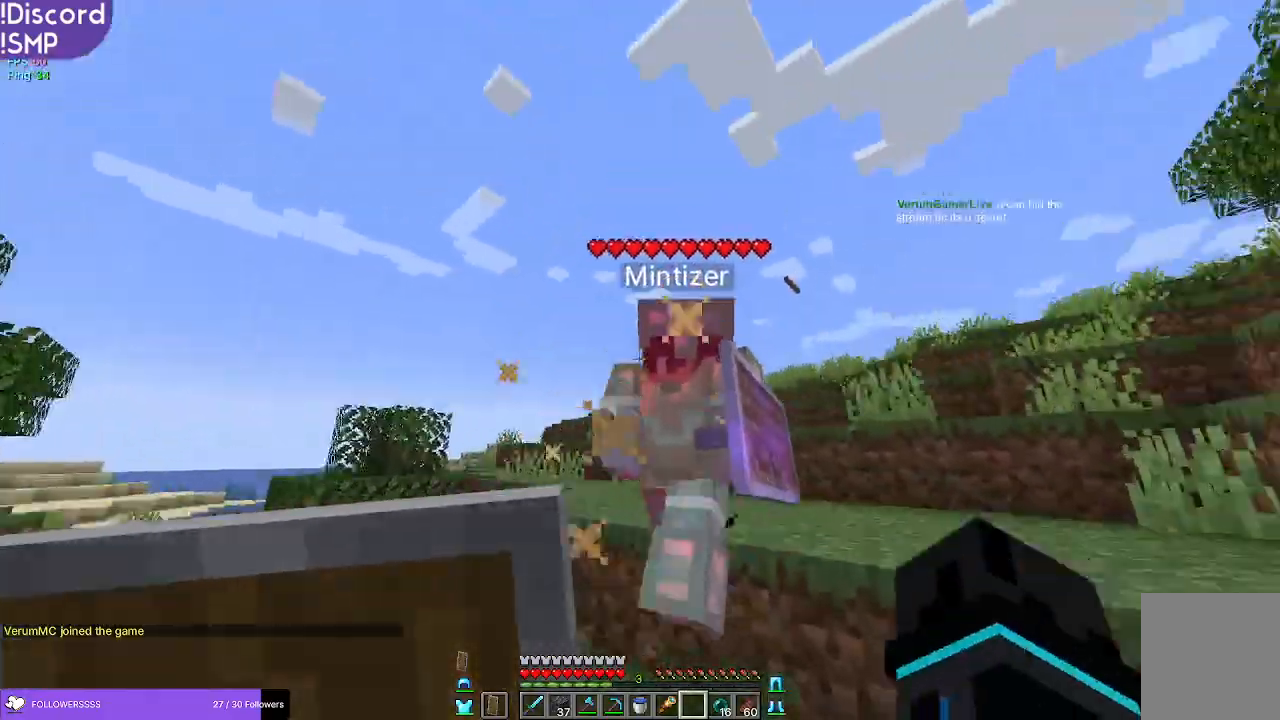
{"keys": [], "mouse": [], "events": [[17, "a", "up"], [217, "mouse_left", "down"], [217, "w", "up"], [333, "mouse_left", "up"]]}
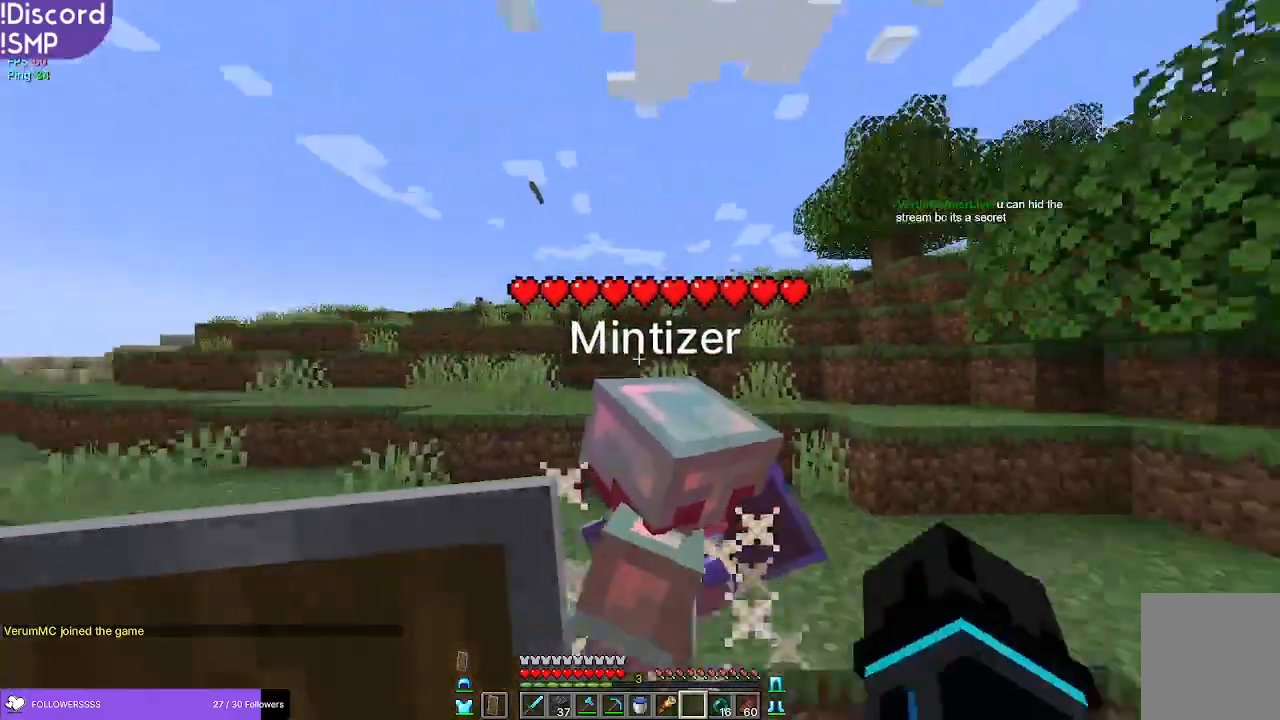
{"keys": [], "mouse": [], "events": [[100, "w", "down"], [250, "mouse_left", "down"], [300, "w", "up"], [317, "mouse_left", "up"]]}
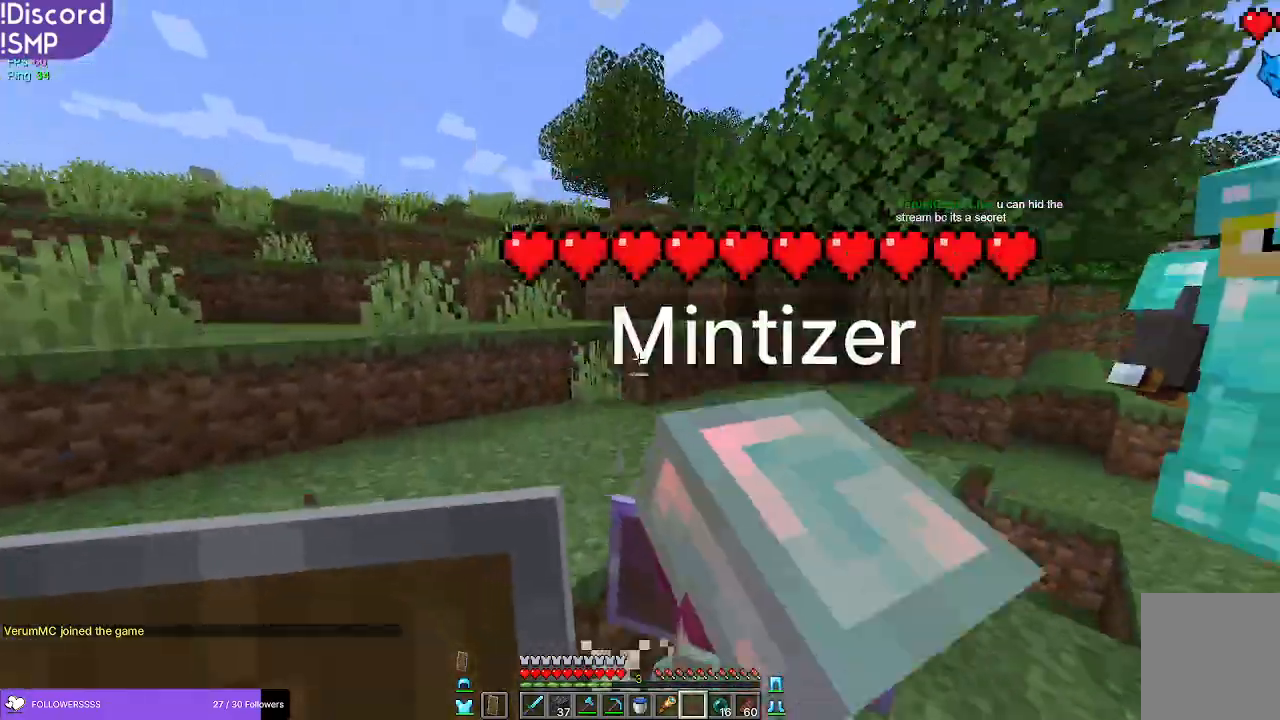
{"keys": ["w"], "mouse": [], "events": [[300, "mouse_left", "down"], [367, "w", "down"], [400, "mouse_left", "up"]]}
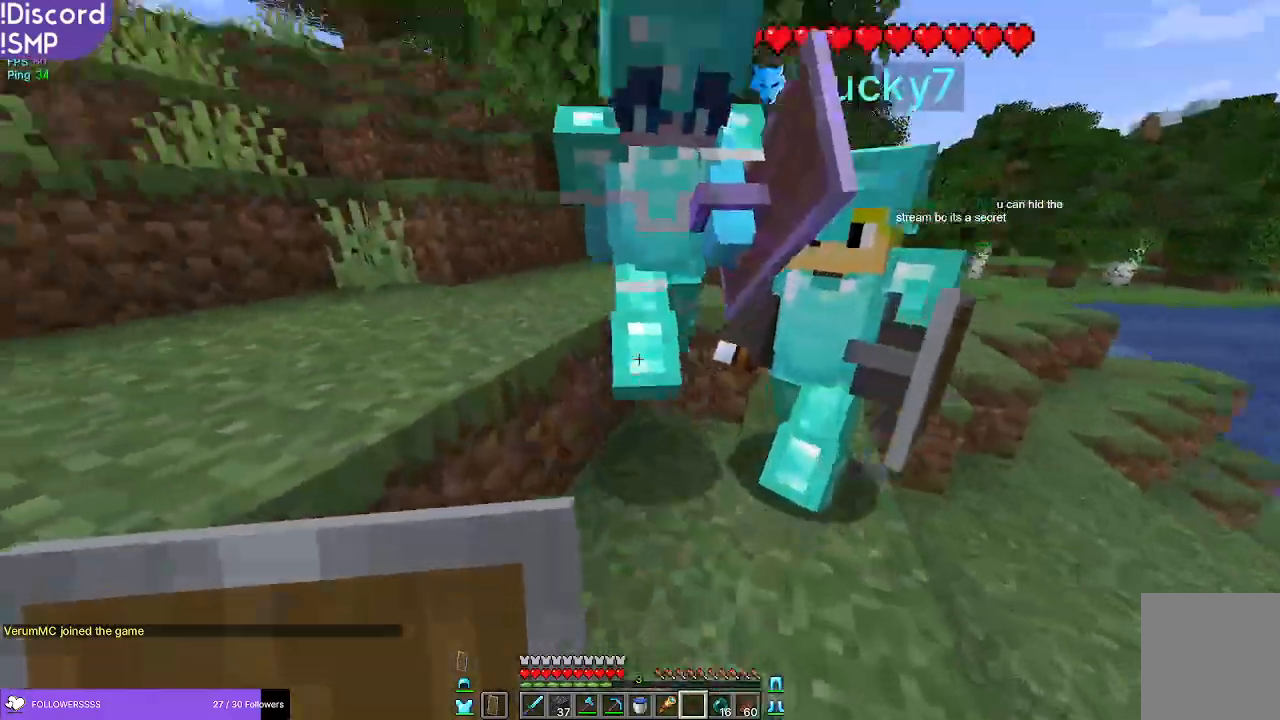
{"keys": ["s"], "mouse": ["left"], "events": [[267, "w", "up"], [450, "s", "down"], [467, "mouse_left", "down"]]}
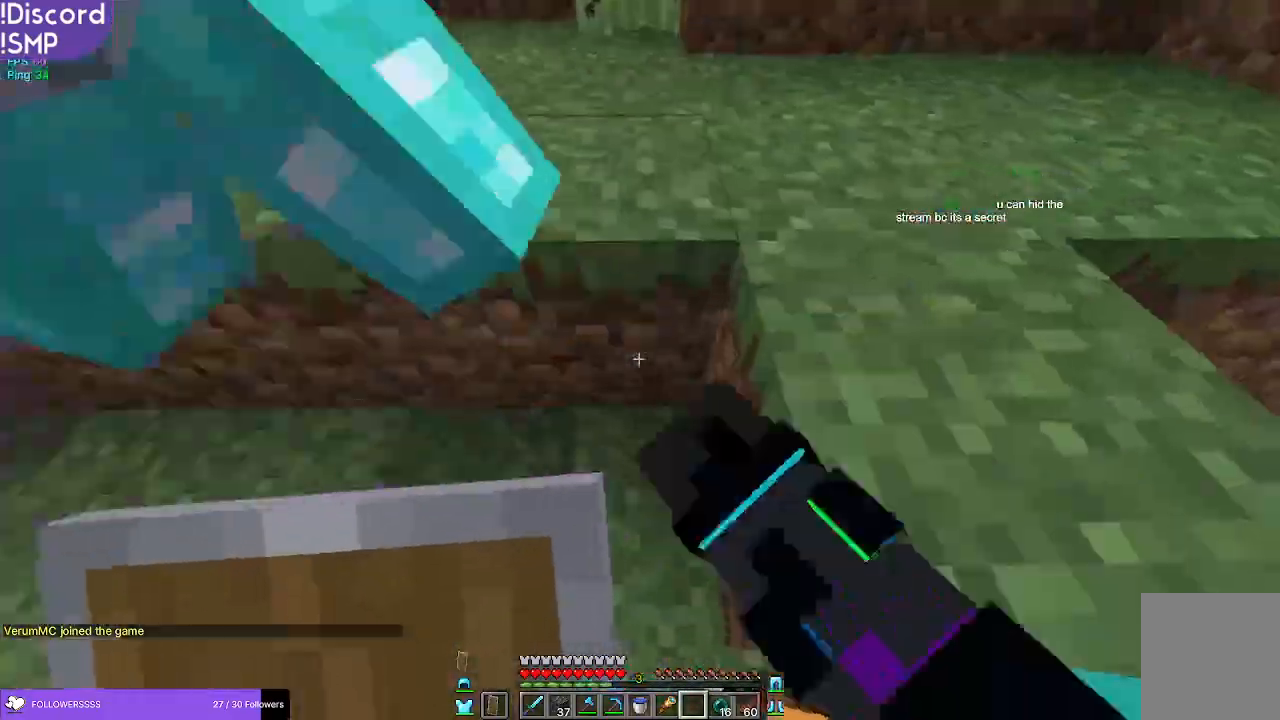
{"keys": [], "mouse": [], "events": [[50, "mouse_left", "up"], [67, "s", "up"], [133, "a", "down"], [150, "a", "up"], [317, "w", "down"], [467, "w", "up"]]}
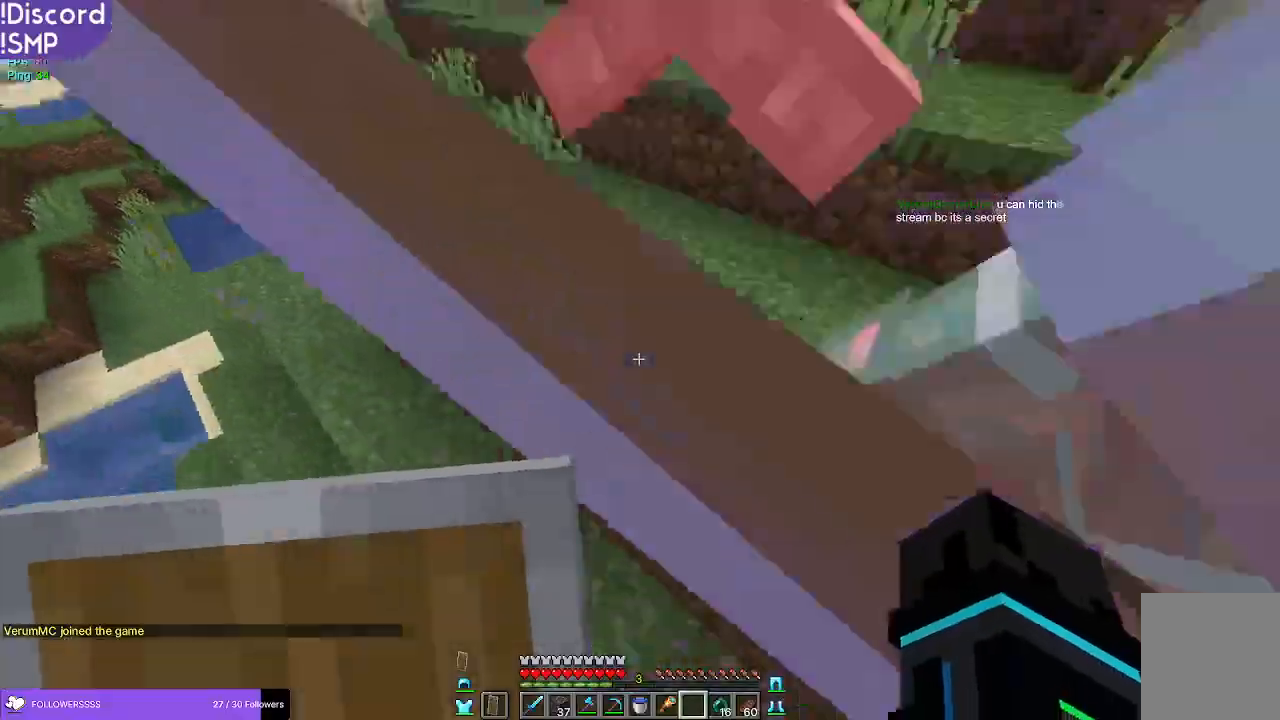
{"keys": ["a"], "mouse": [], "events": [[17, "mouse_left", "down"], [100, "mouse_left", "up"], [383, "a", "down"]]}
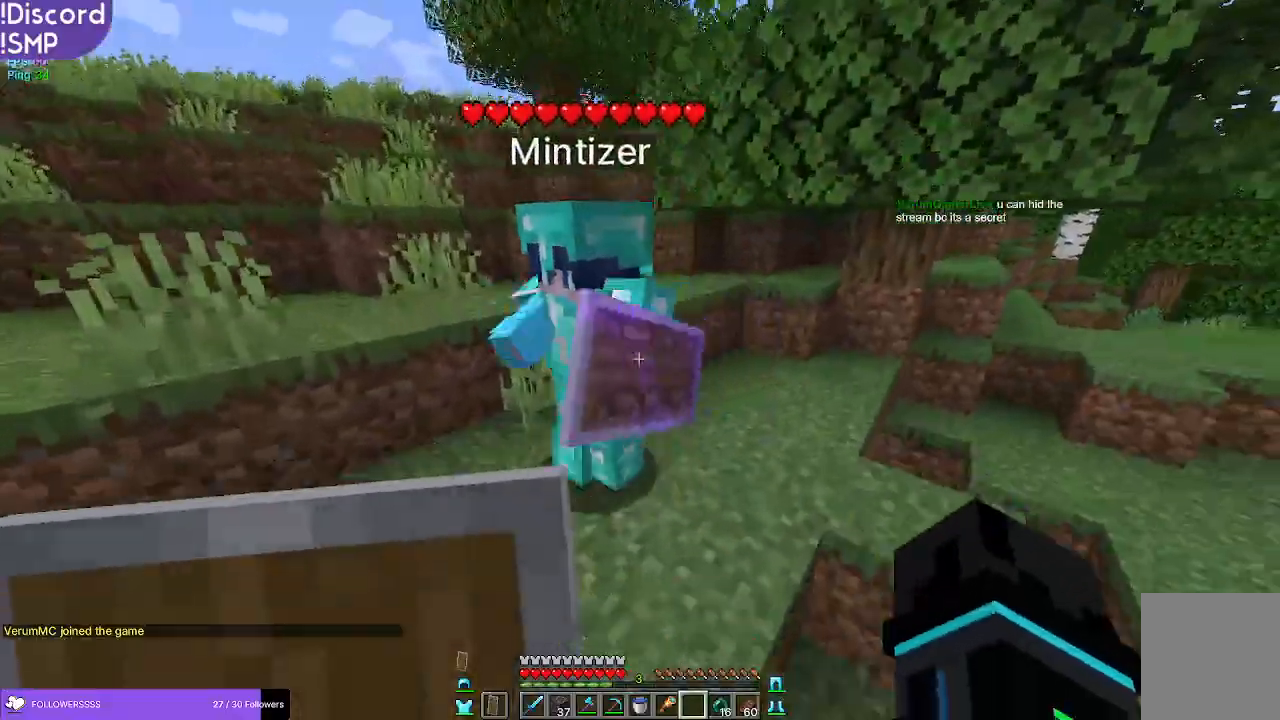
{"keys": ["w"], "mouse": [], "events": [[67, "mouse_left", "down"], [133, "w", "down"], [150, "mouse_left", "up"], [300, "a", "up"]]}